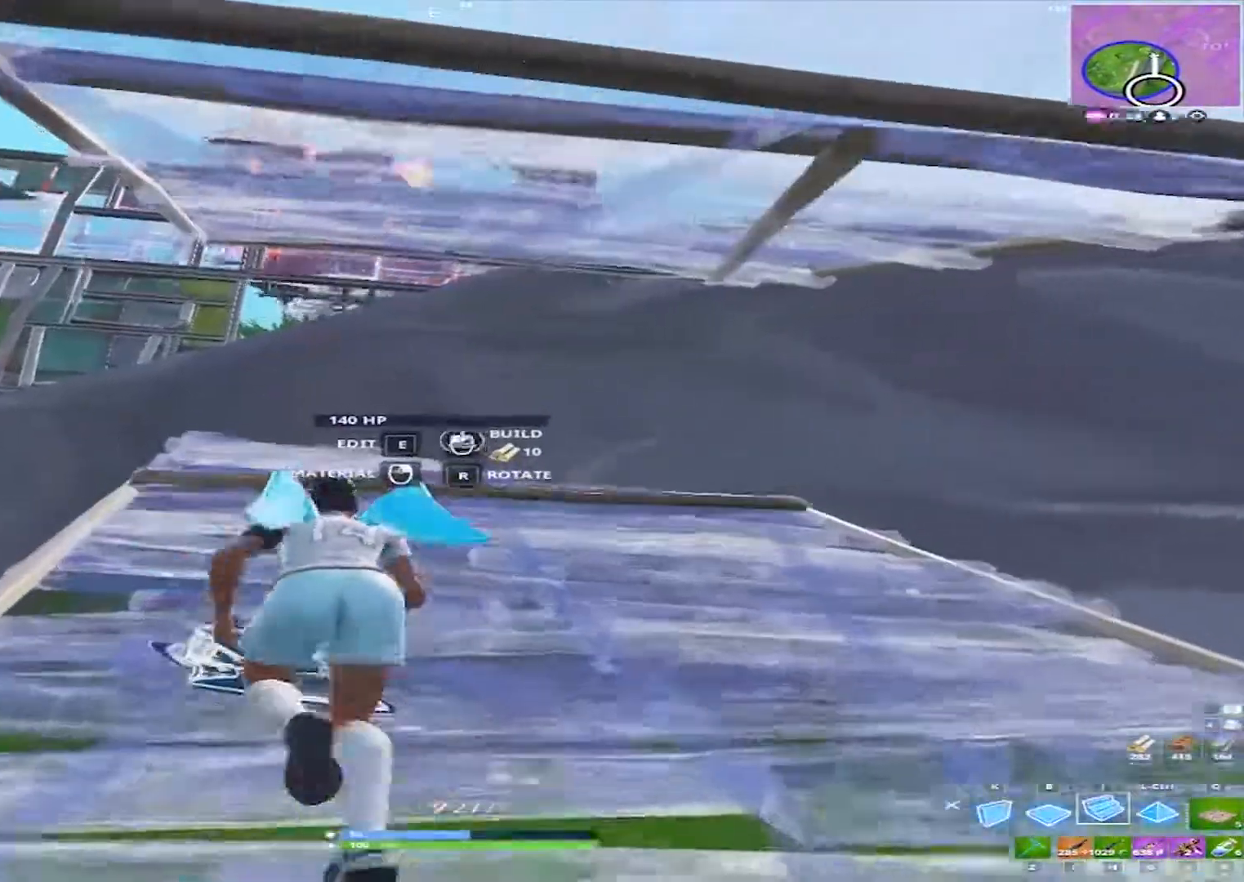
Gameplay with keyboard and mouse; each line is a JSON object with the keys and mouse buttons held at the frame after it. "events" lists presses ("down") and releases ("up") of "1", "2", "3", "4", "5", "a", "alt", "c", "caps_lock", "ctrl", "d", "e", "f", "g", "q", "r", "s", "shift", "space", "t", "tab", "v", "w", "x", "z", "mouse_left", "mouse_wheel" and "mouse_right" between this image and that frame as [ms after this image, input, new state], when the widget could be followed in between. "mouse_left", "mouse_wheel", "mouse_right" = the "left", "wheel", "right" buttons of the "mouse" list. No other keys are recorded. "wheel" means that the mouse wheel is clicked or scrolled. Not read: mouse_move.
{"keys": ["d", "w"], "mouse": [], "events": [[150, "a", "up"], [333, "space", "down"], [433, "d", "down"], [483, "space", "up"]]}
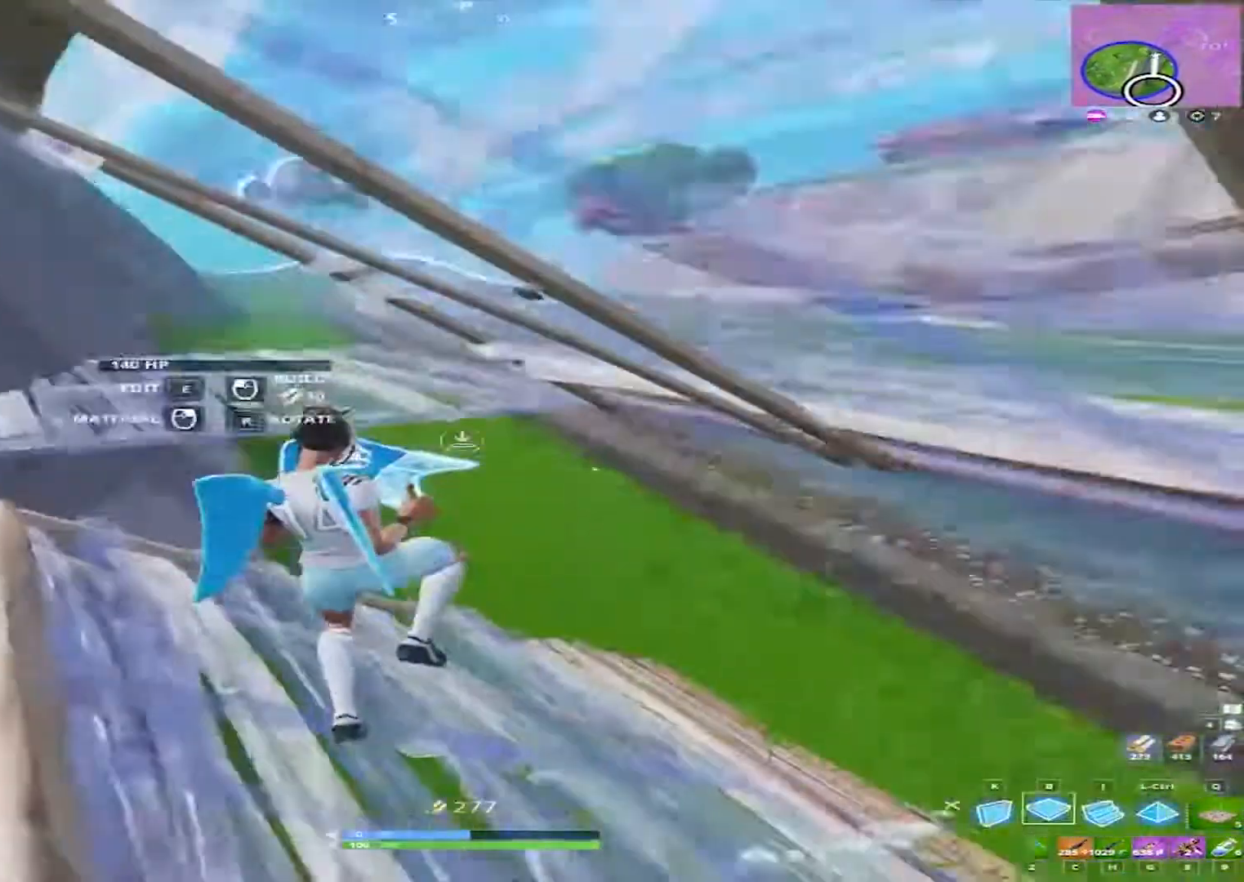
{"keys": ["d", "w"], "mouse": ["left"], "events": [[67, "mouse_left", "down"]]}
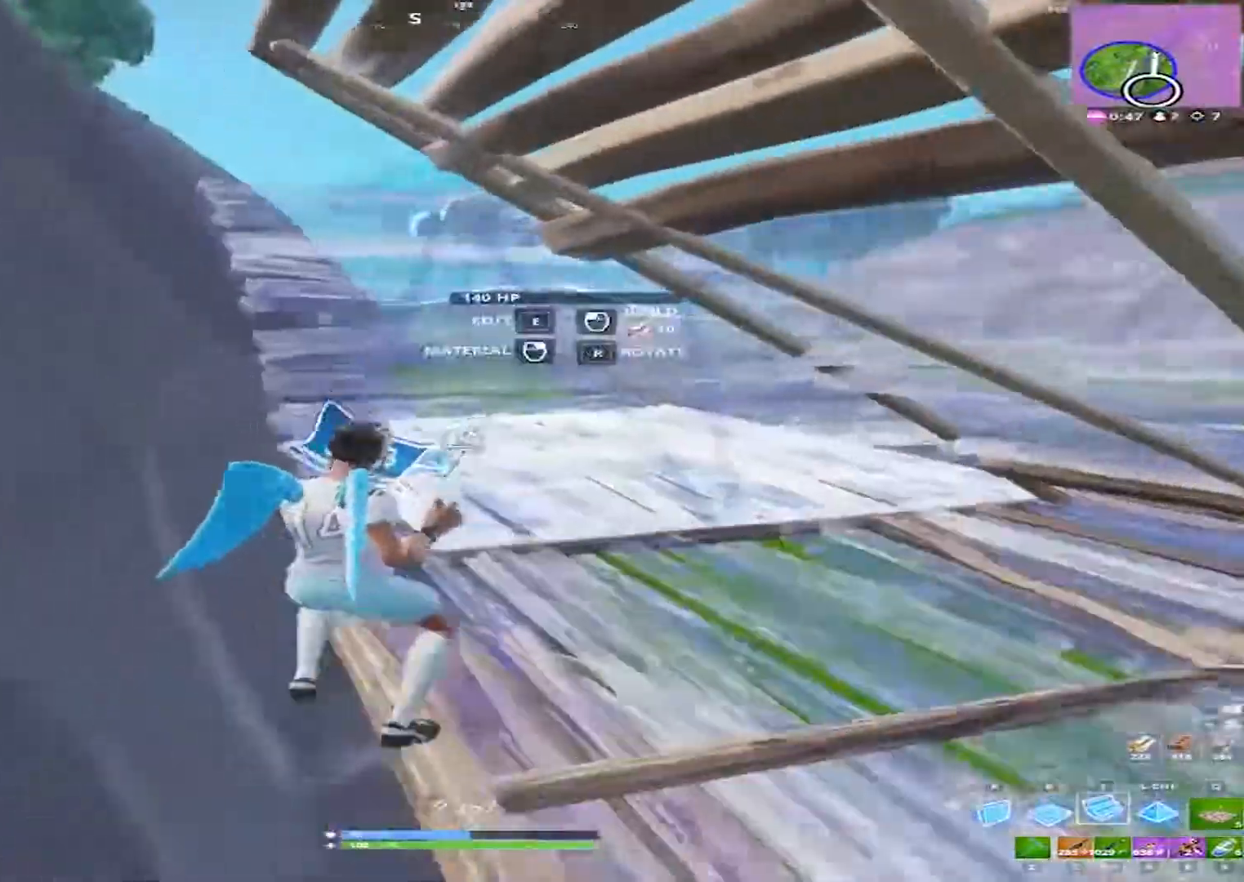
{"keys": ["d", "w"], "mouse": ["left"], "events": [[183, "mouse_left", "up"], [283, "mouse_left", "down"]]}
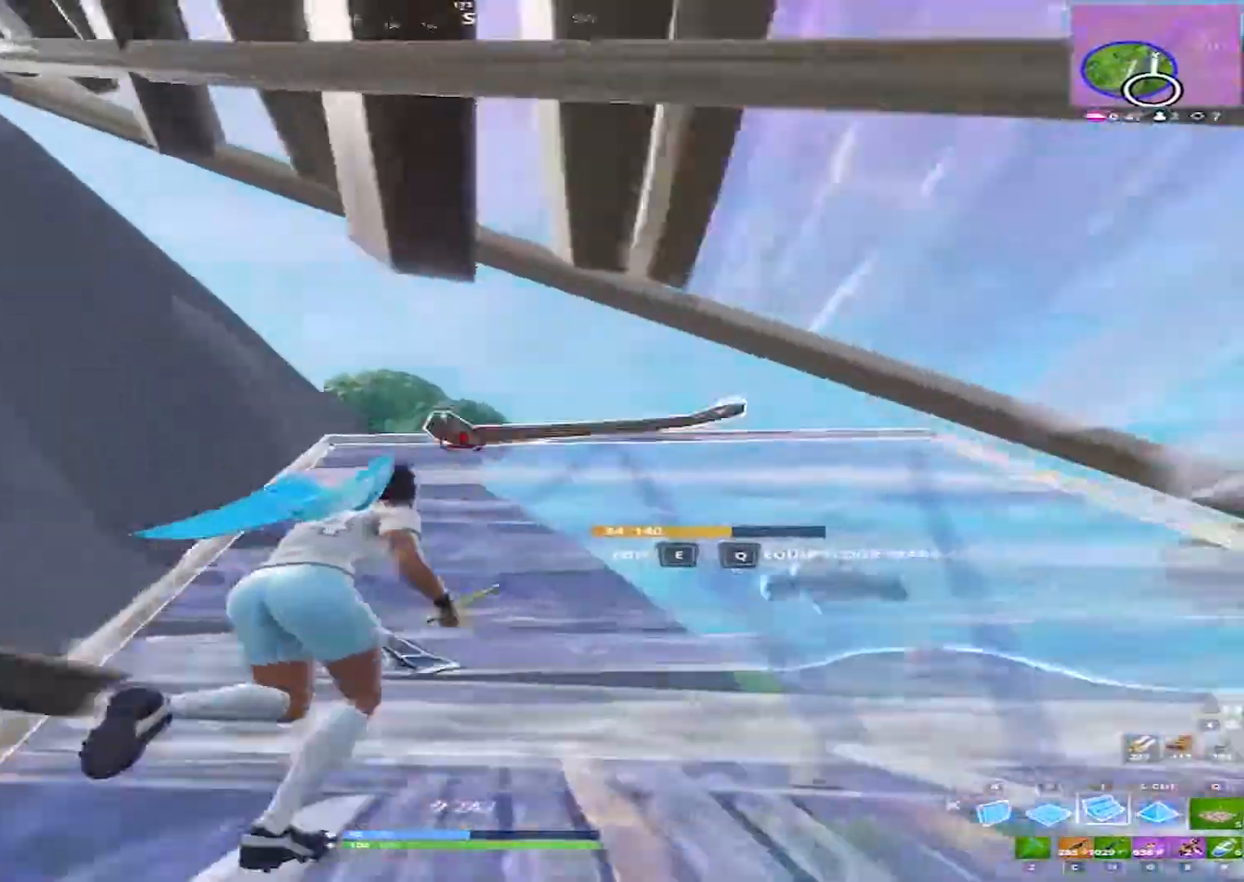
{"keys": ["d", "space", "w"], "mouse": [], "events": [[300, "mouse_left", "up"], [483, "space", "down"]]}
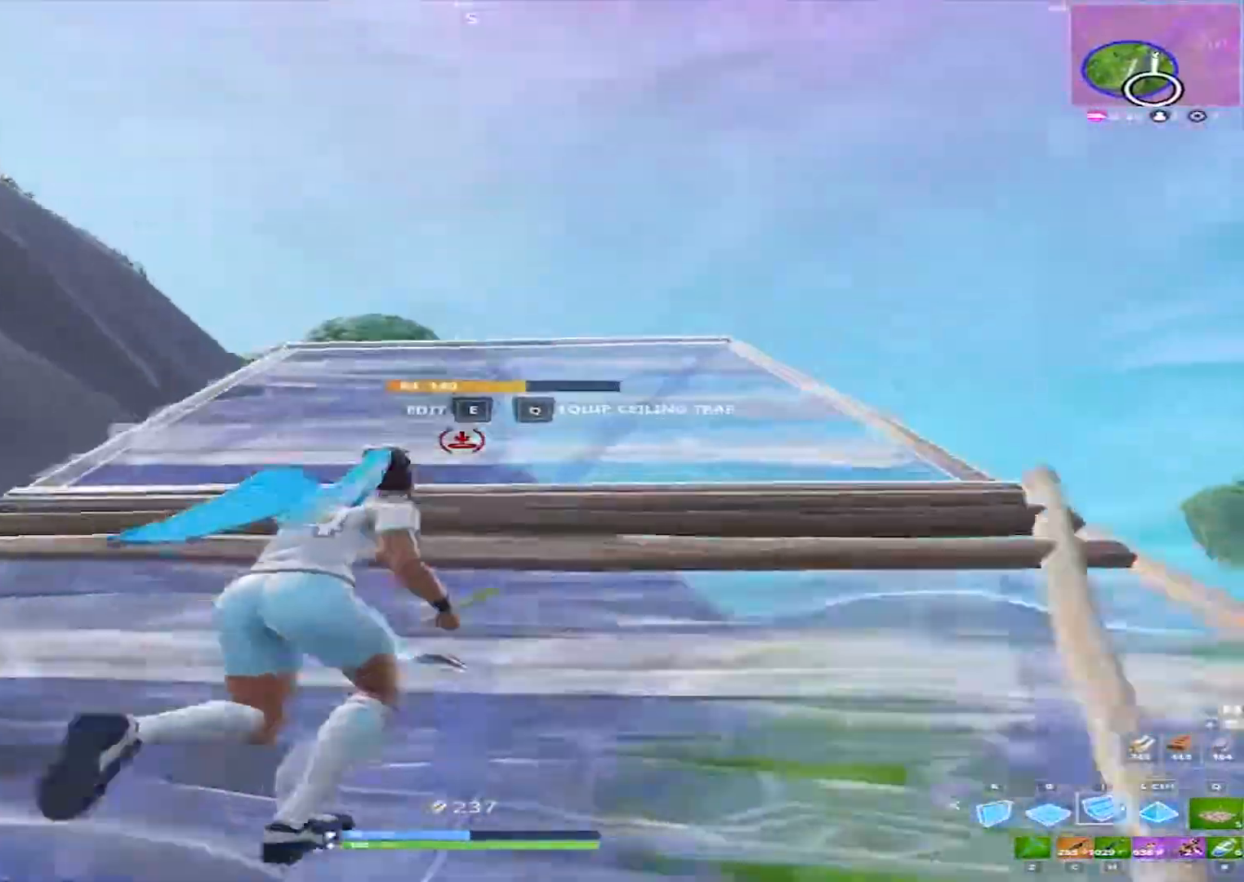
{"keys": ["d", "w"], "mouse": ["left"], "events": [[117, "space", "up"], [350, "mouse_left", "down"]]}
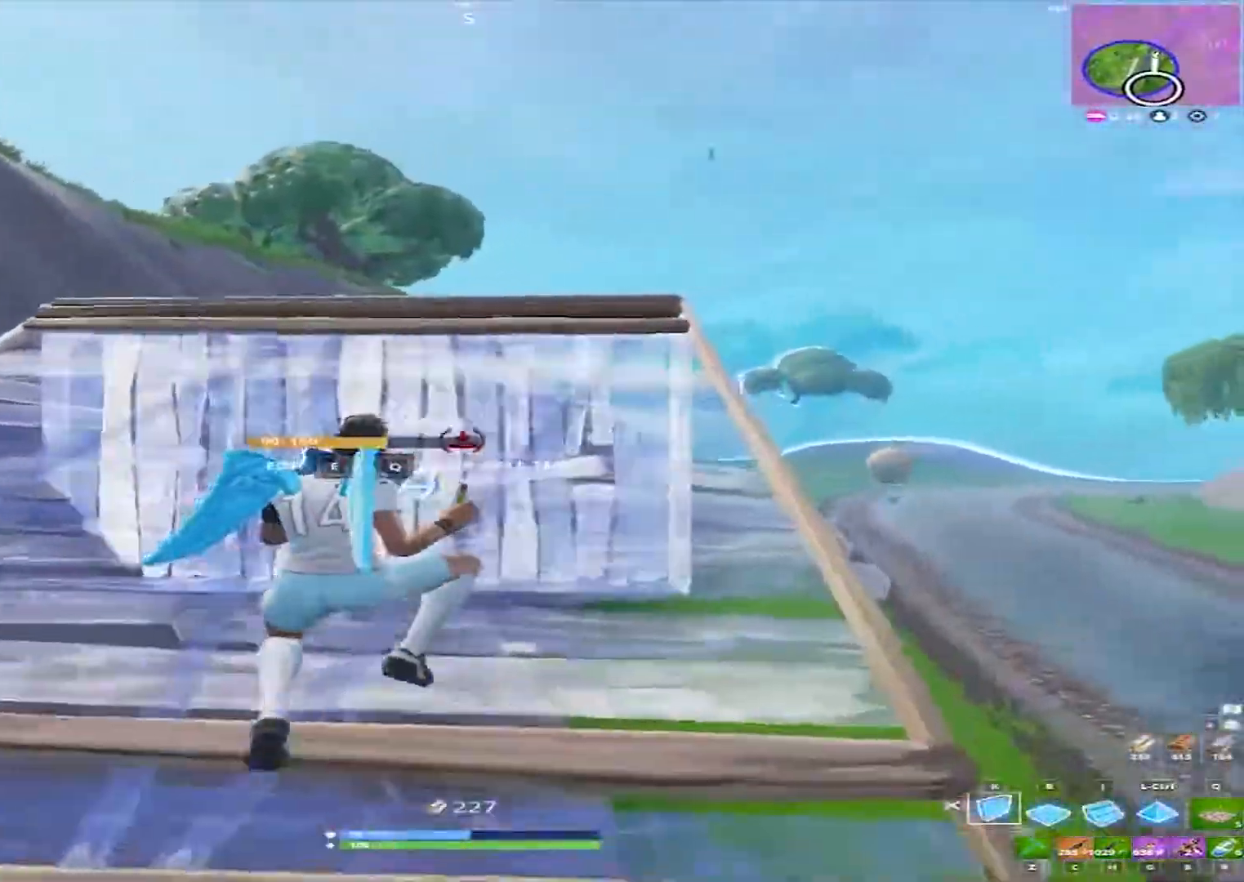
{"keys": ["d", "w"], "mouse": ["left"], "events": []}
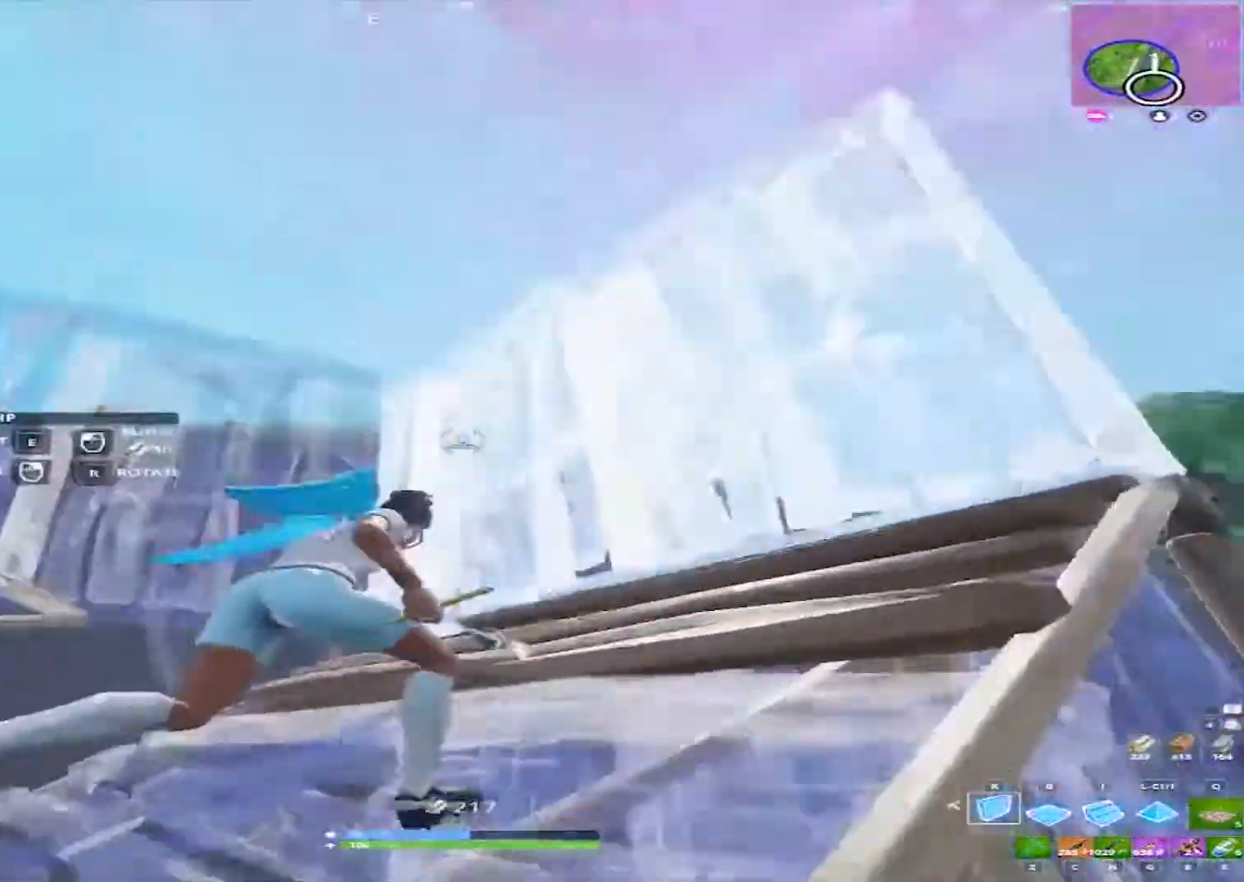
{"keys": ["w"], "mouse": ["left"], "events": [[17, "space", "down"], [150, "space", "up"], [200, "d", "up"]]}
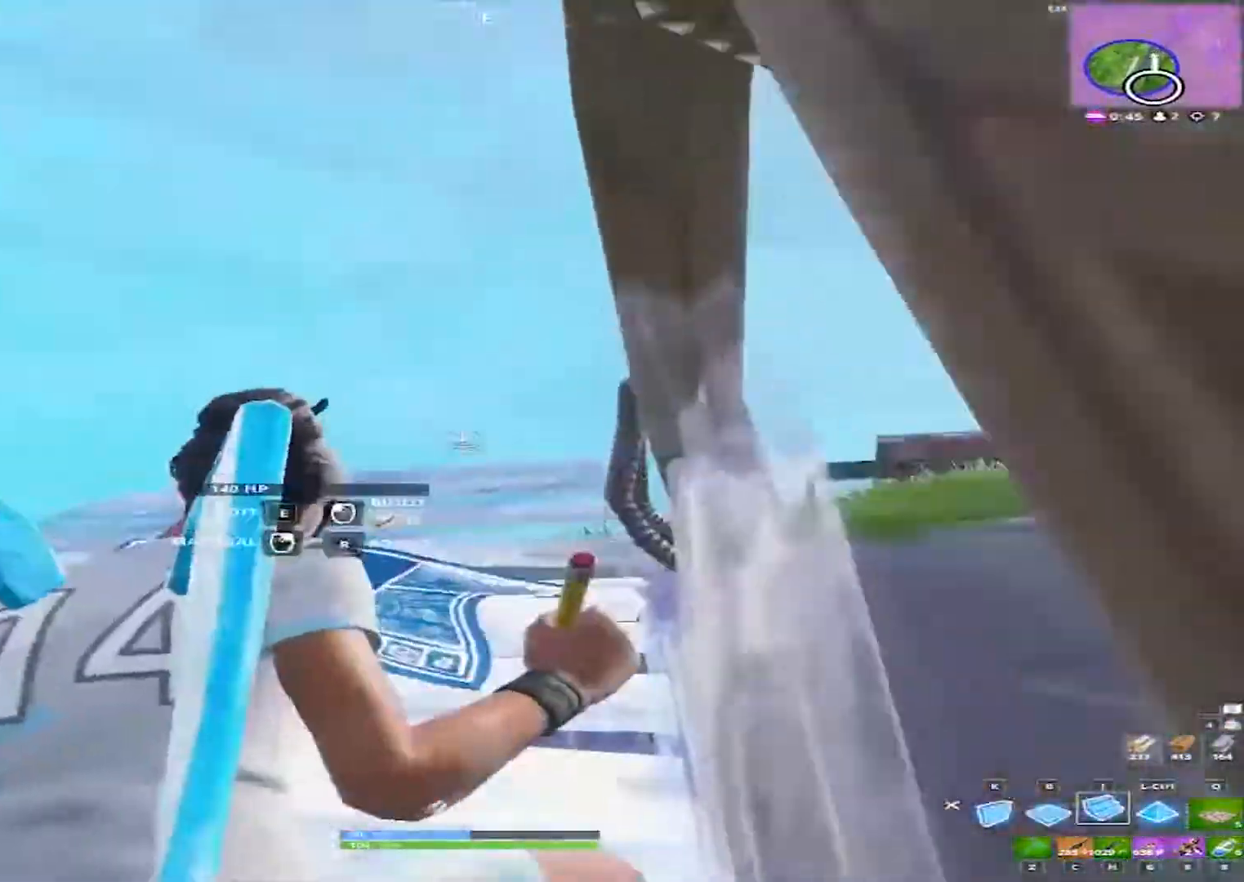
{"keys": ["a", "w"], "mouse": ["left"], "events": [[500, "a", "down"]]}
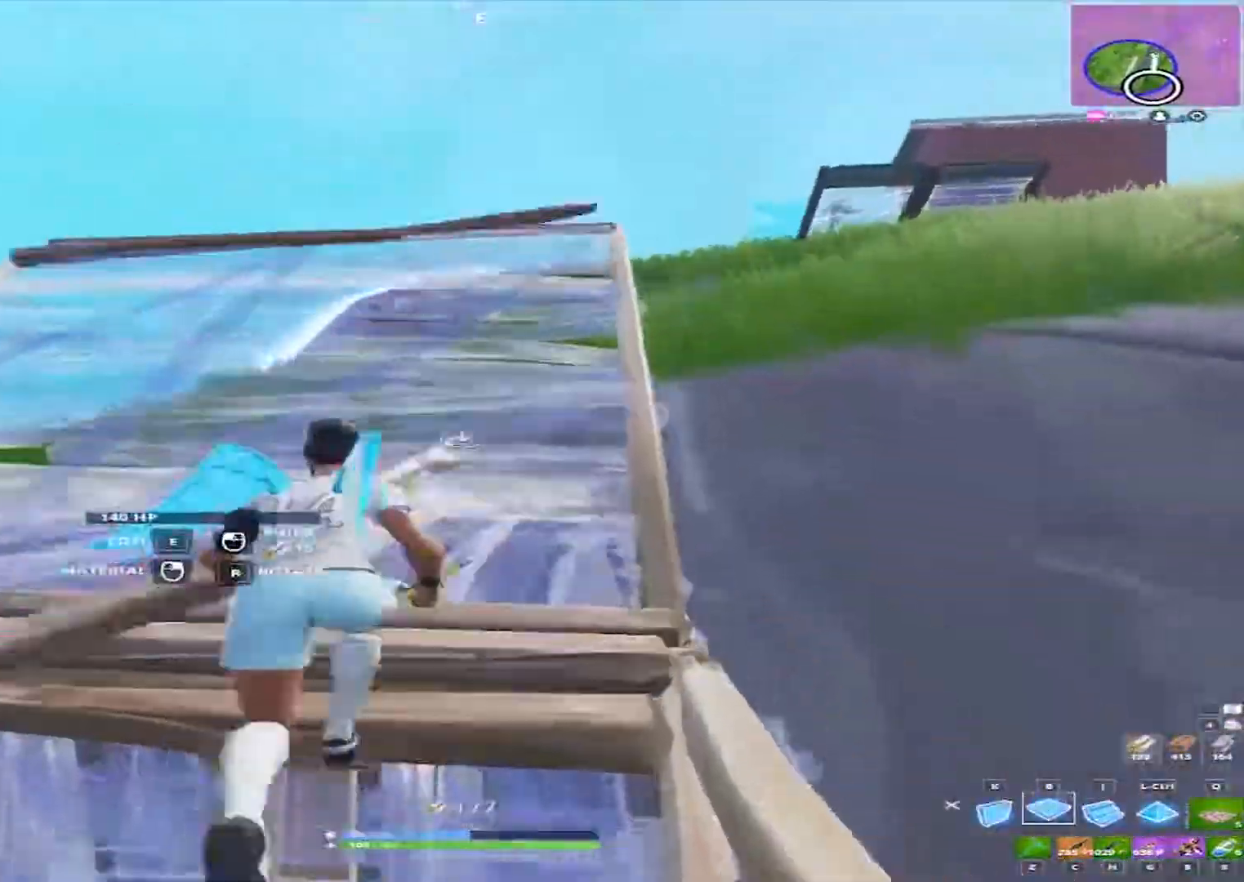
{"keys": ["a", "w"], "mouse": ["left"], "events": []}
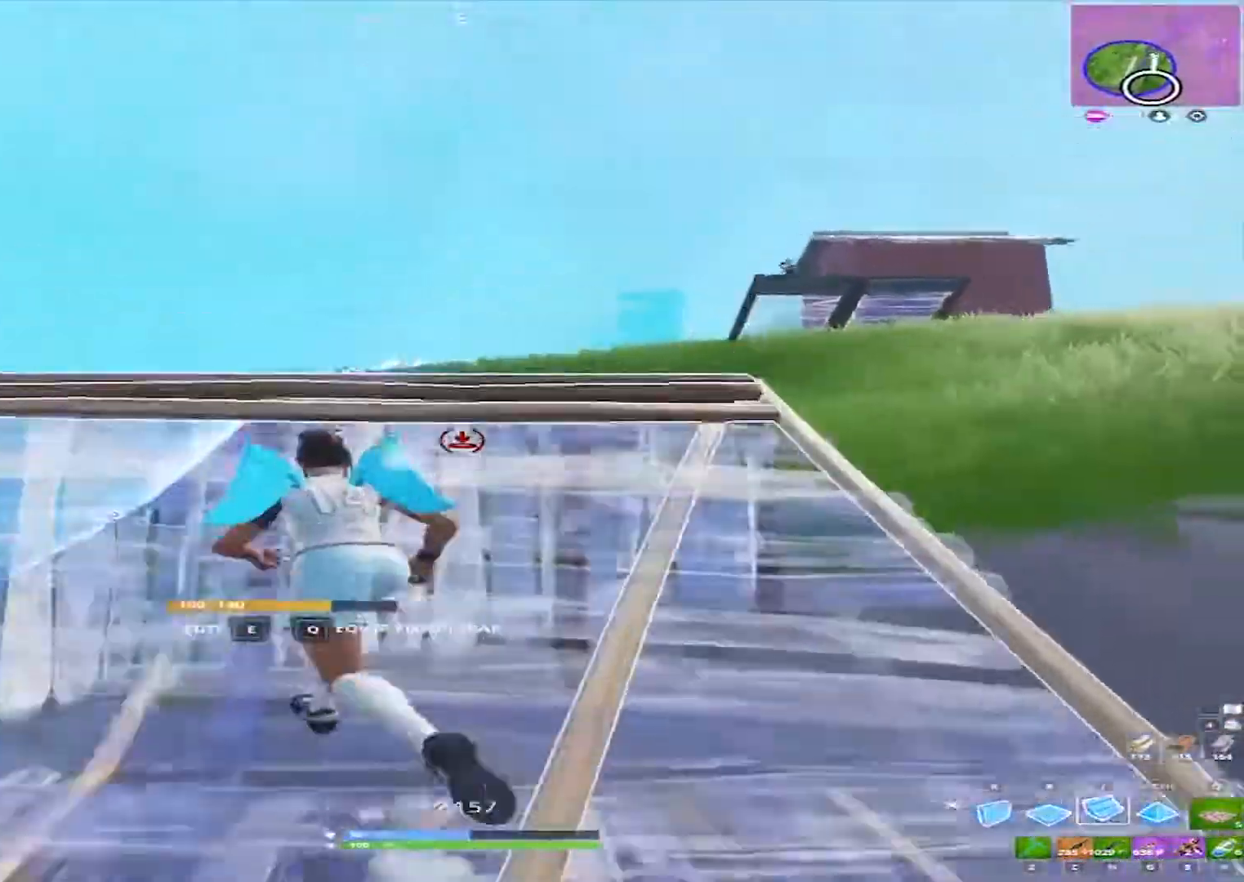
{"keys": ["space", "w"], "mouse": ["left"], "events": [[433, "a", "up"], [483, "space", "down"]]}
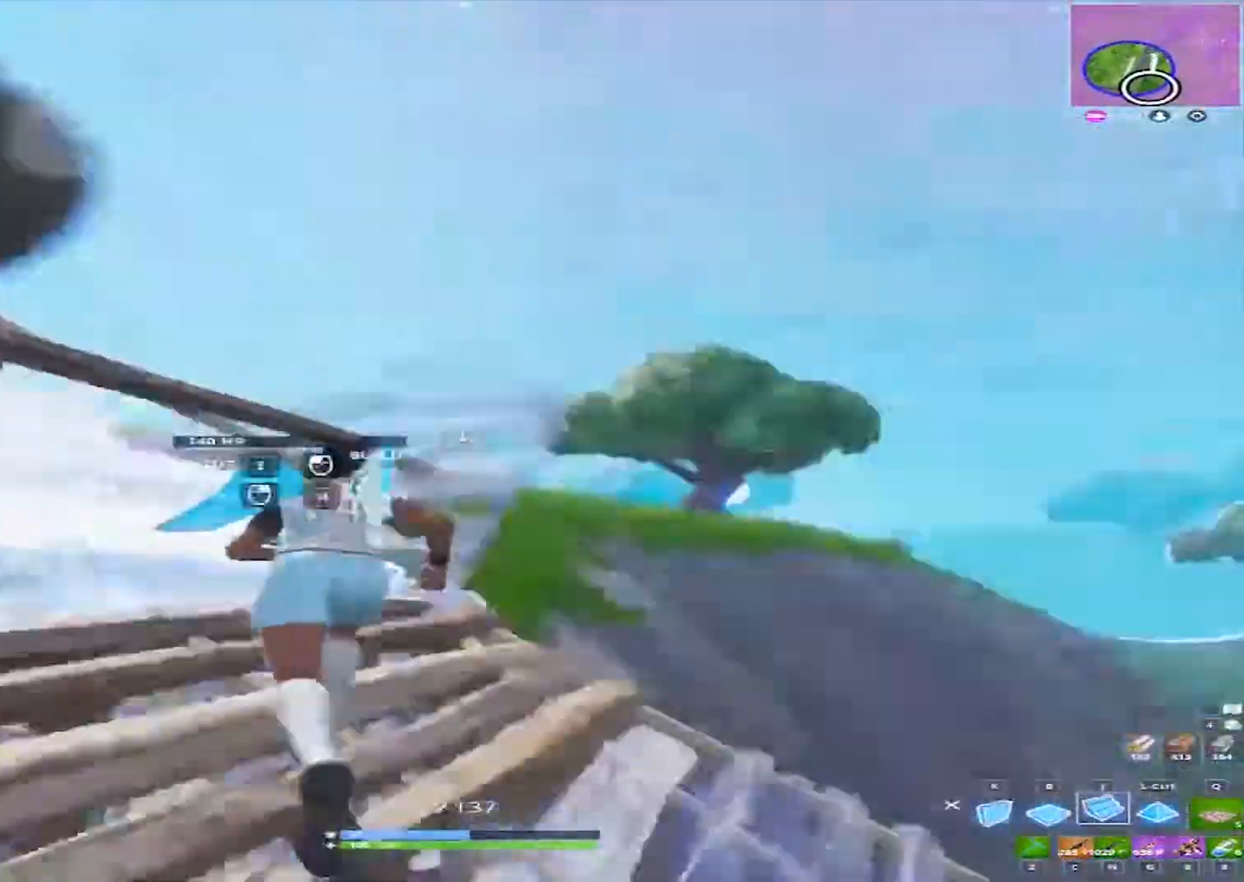
{"keys": ["a"], "mouse": ["left"], "events": [[117, "a", "down"], [117, "space", "up"], [300, "w", "up"]]}
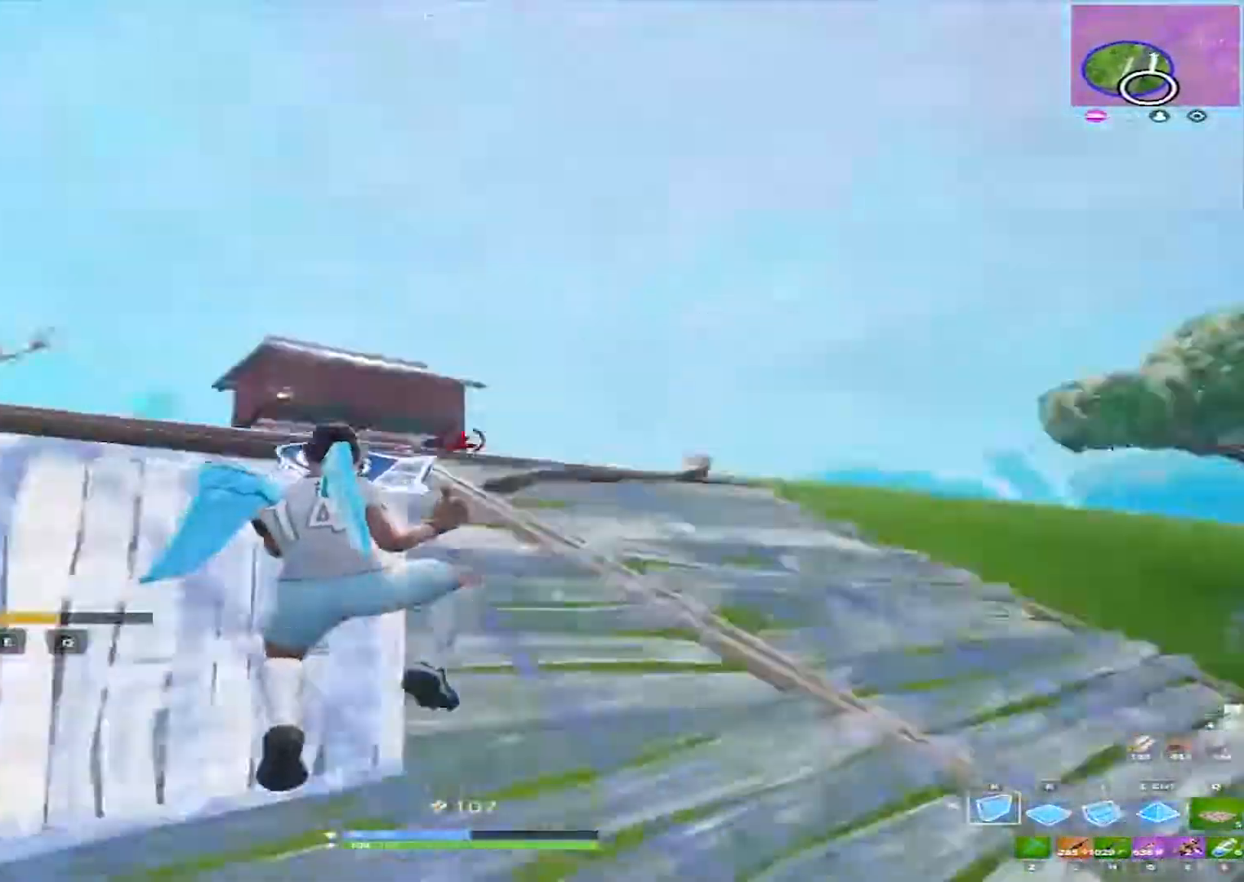
{"keys": ["a", "w"], "mouse": ["left"], "events": [[133, "w", "down"]]}
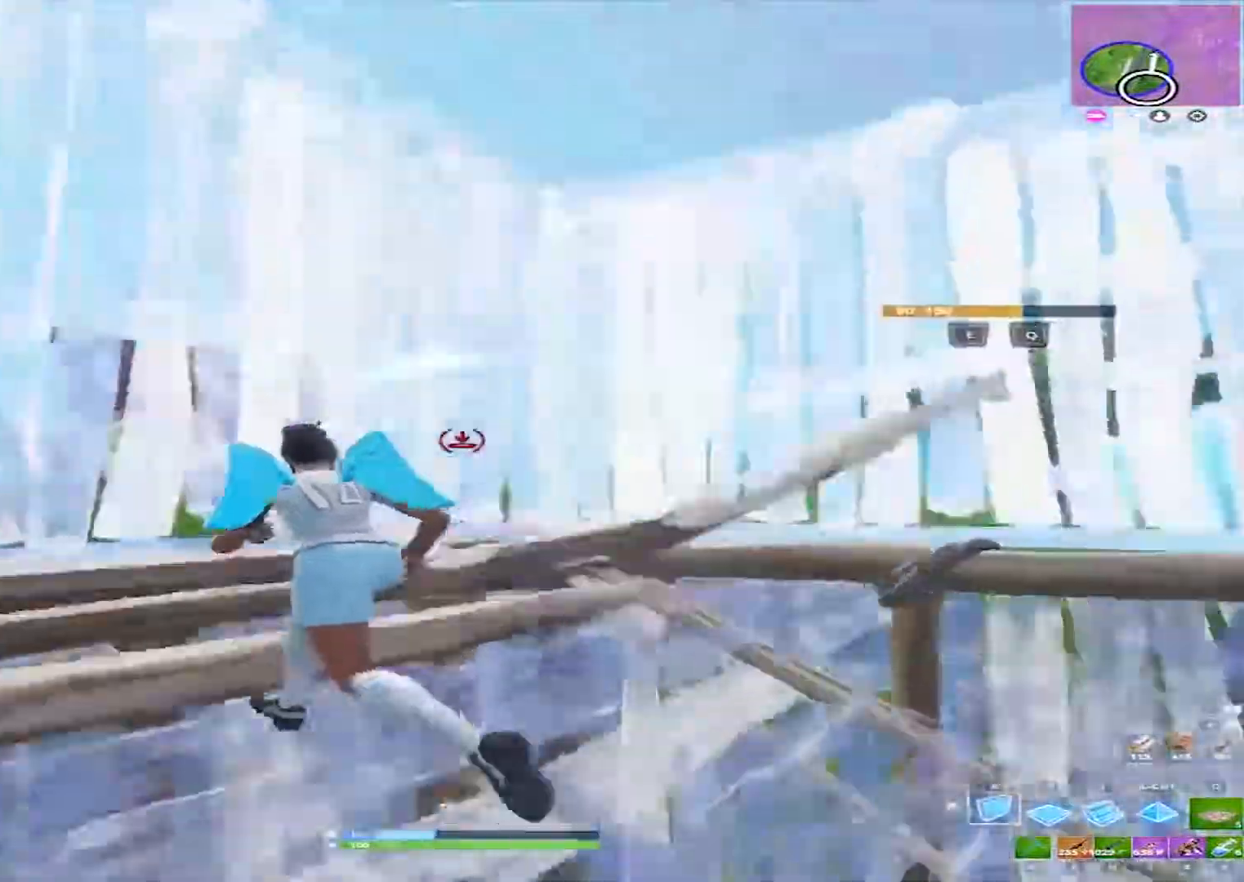
{"keys": ["d", "w"], "mouse": ["left"], "events": [[17, "w", "up"], [150, "a", "up"], [200, "d", "down"], [333, "space", "down"], [383, "w", "down"], [483, "space", "up"]]}
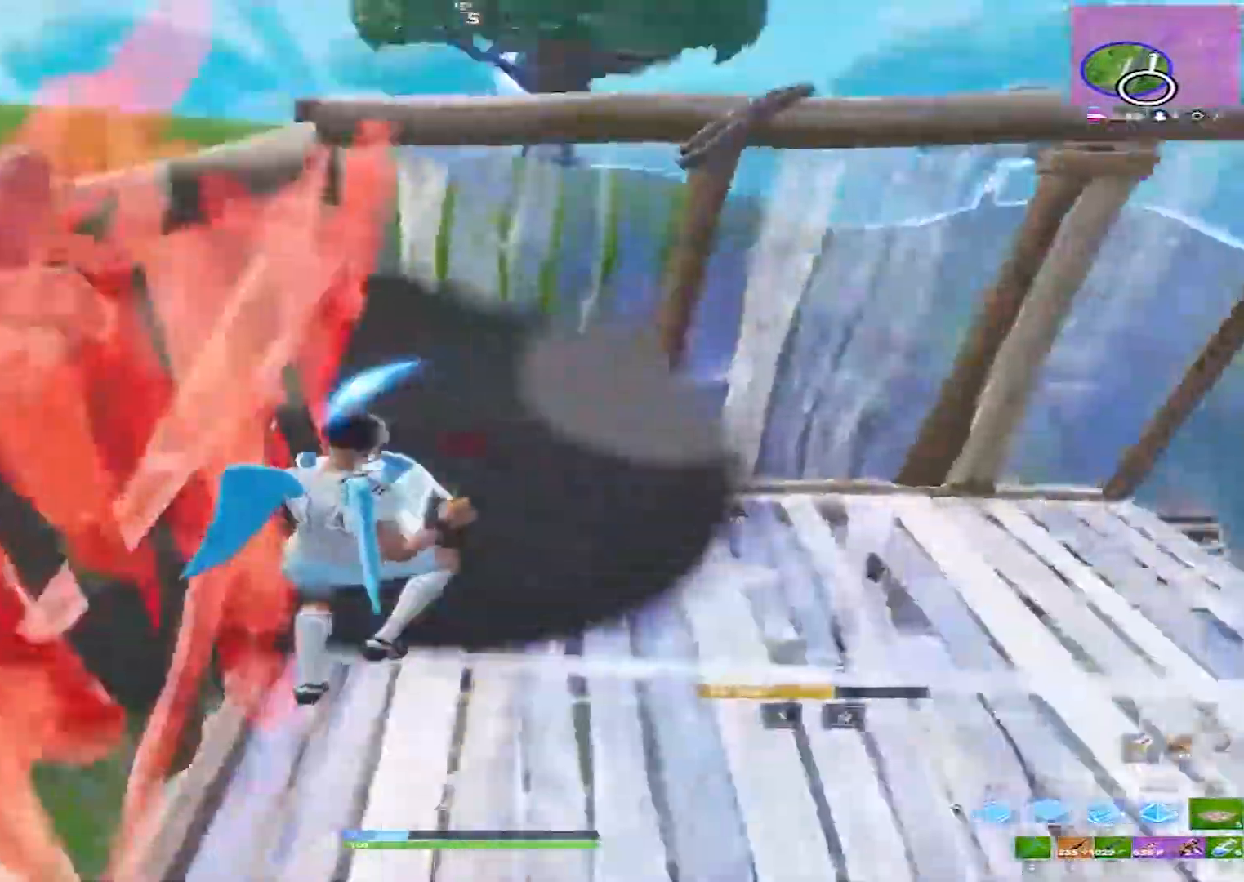
{"keys": ["d", "s"], "mouse": ["left"], "events": [[217, "w", "up"], [350, "s", "down"]]}
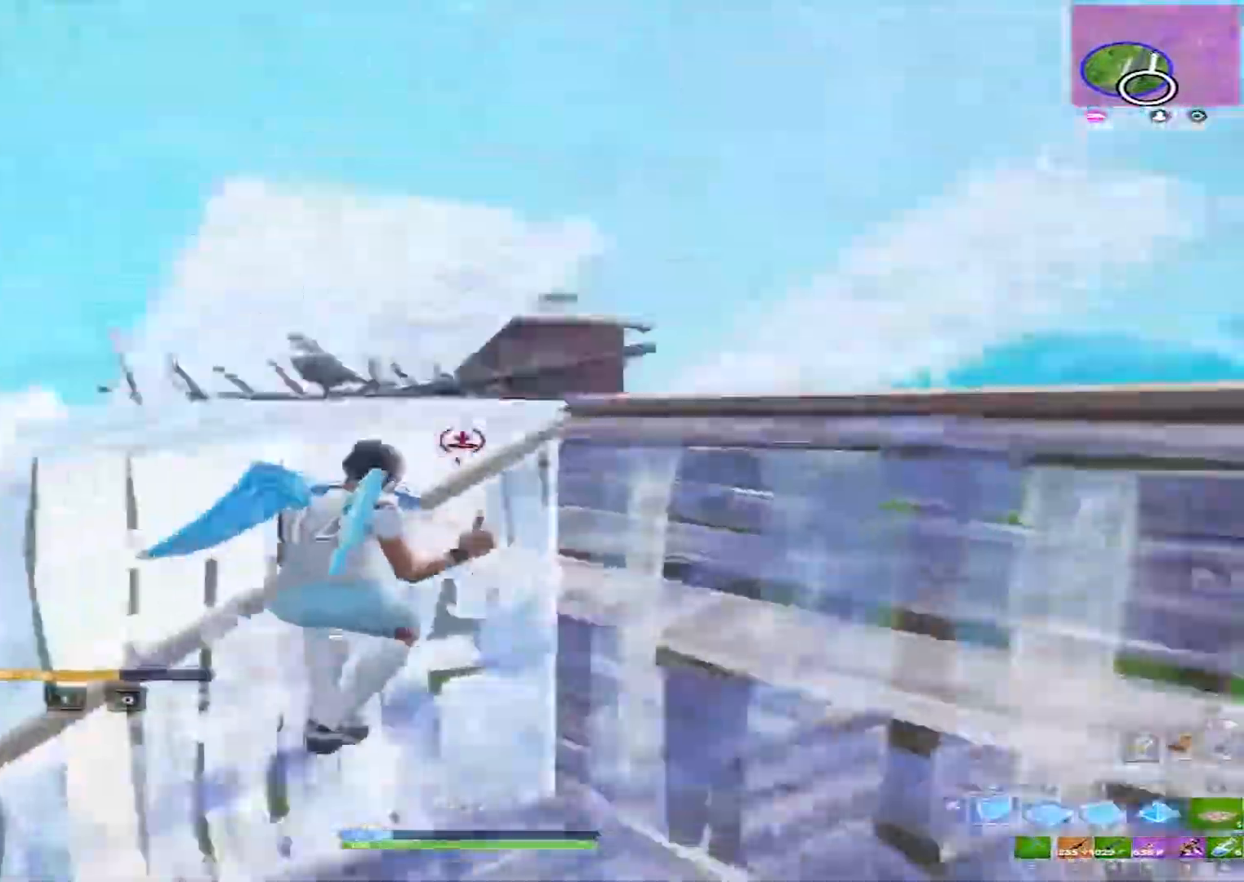
{"keys": ["a", "w"], "mouse": ["left"], "events": [[233, "space", "down"], [317, "a", "down"], [317, "s", "up"], [367, "d", "up"], [467, "space", "up"], [467, "w", "down"]]}
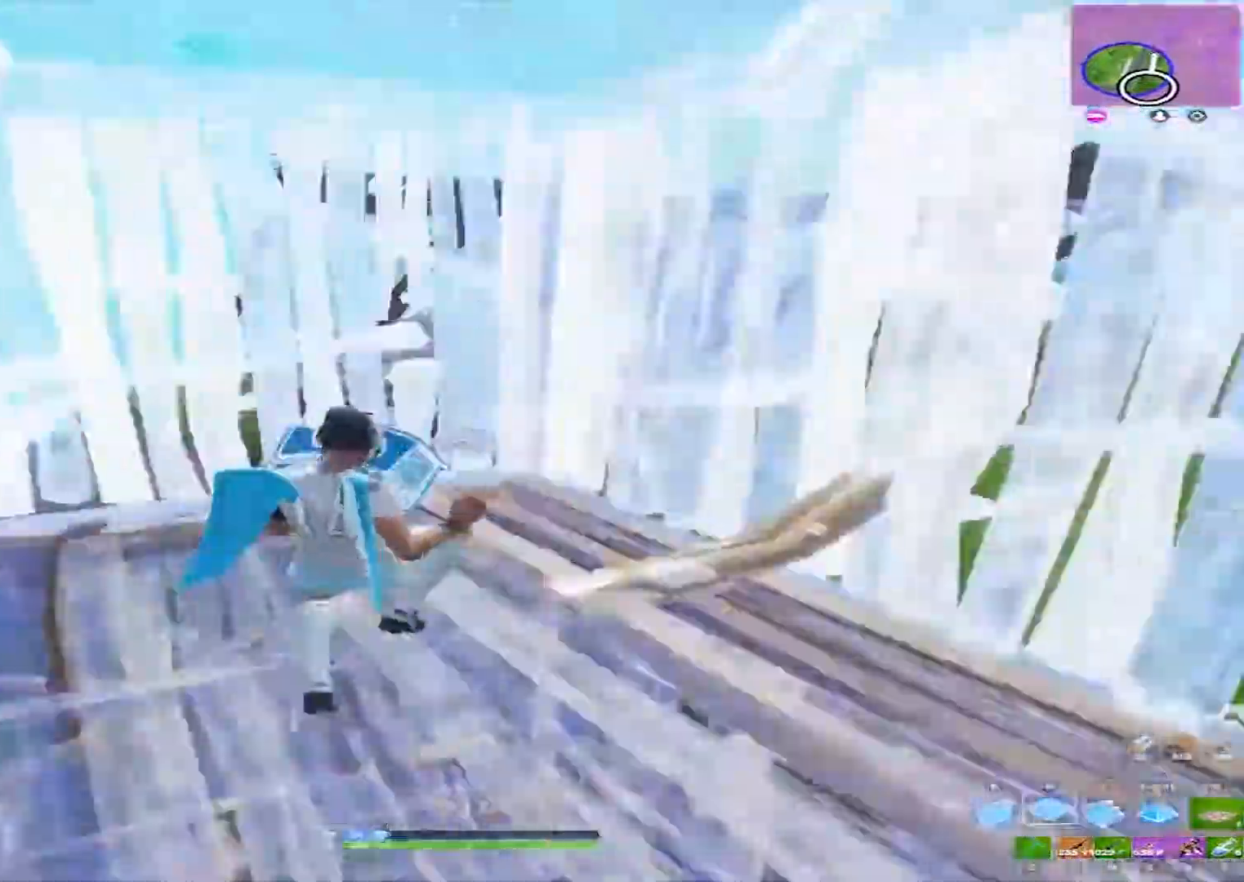
{"keys": ["a", "w"], "mouse": ["left"], "events": []}
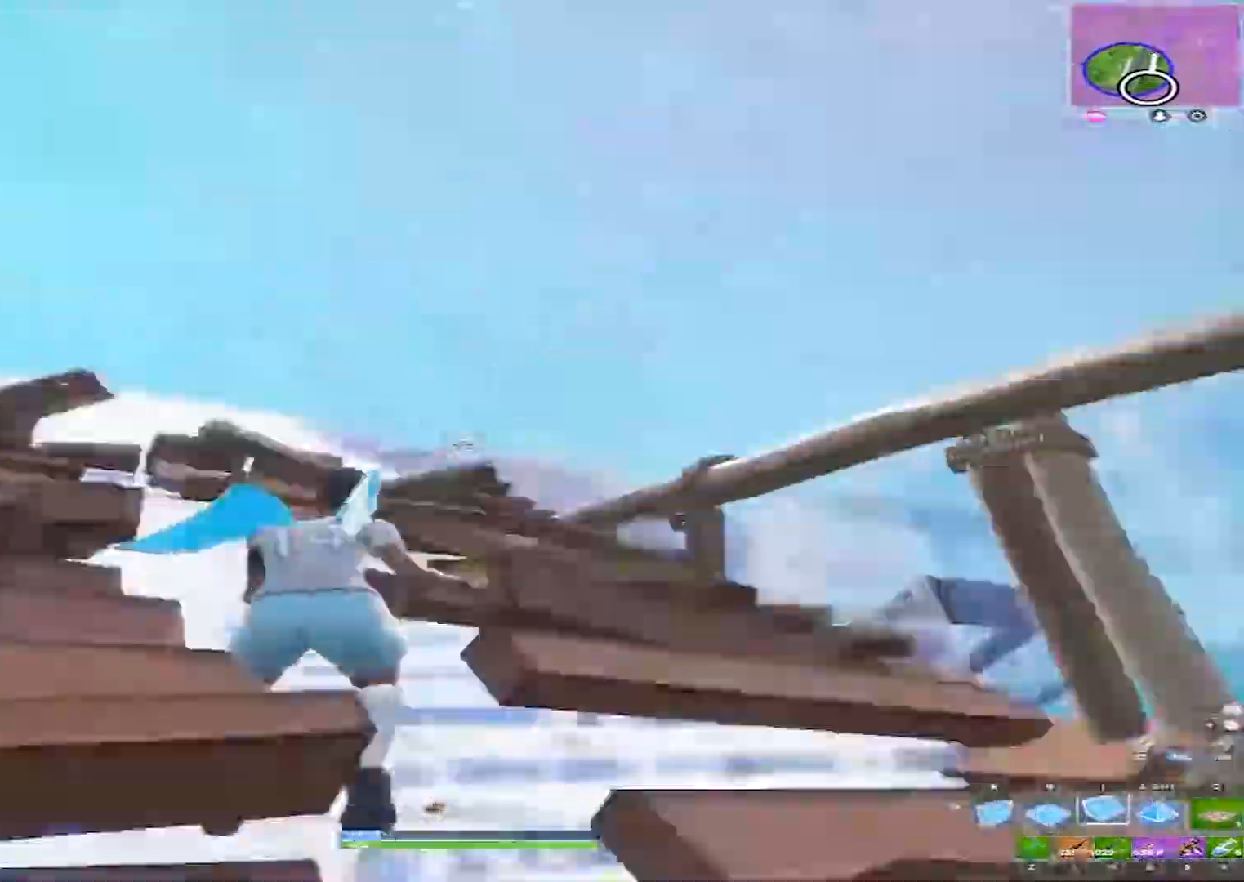
{"keys": ["a", "space", "w"], "mouse": [], "events": [[317, "mouse_left", "up"], [450, "space", "down"]]}
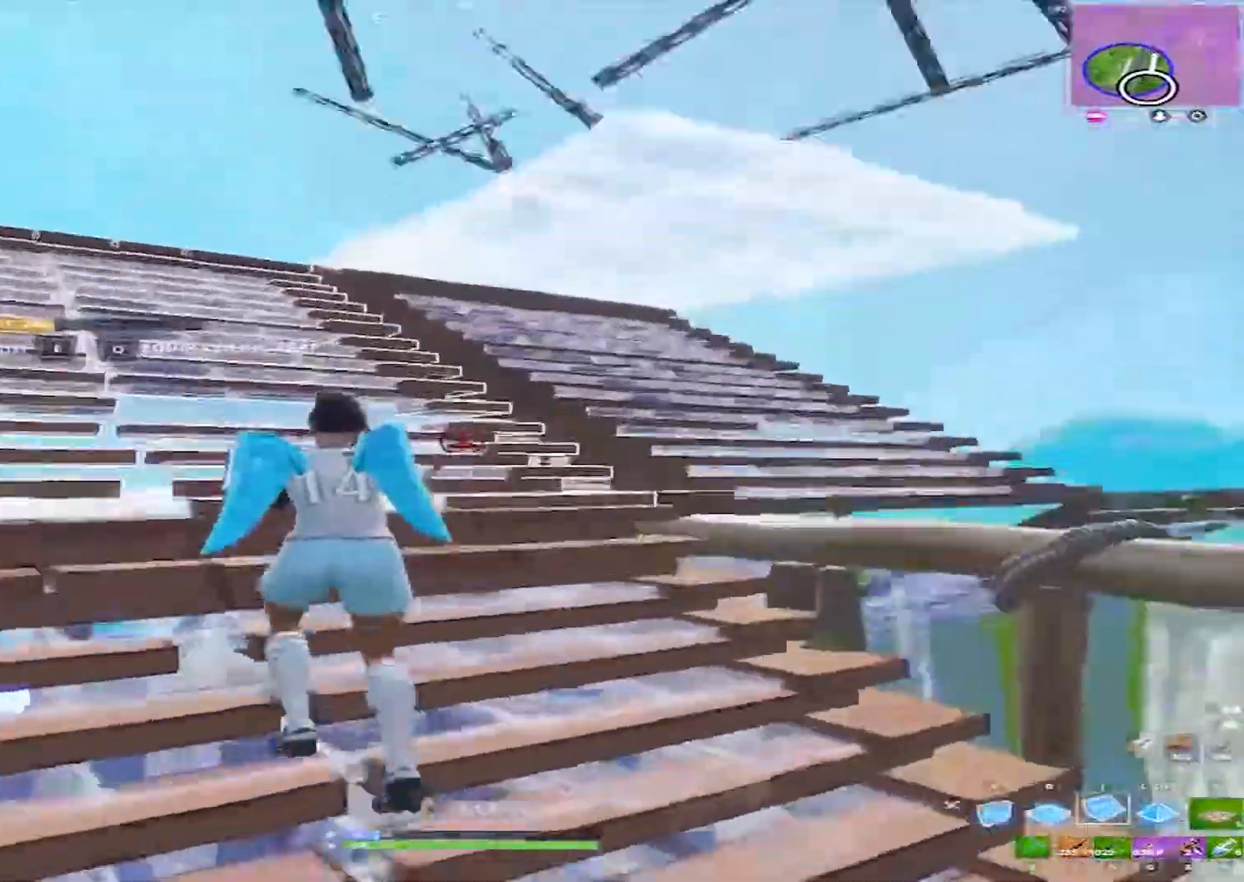
{"keys": ["a", "w"], "mouse": ["left"], "events": [[50, "space", "up"], [183, "mouse_left", "down"]]}
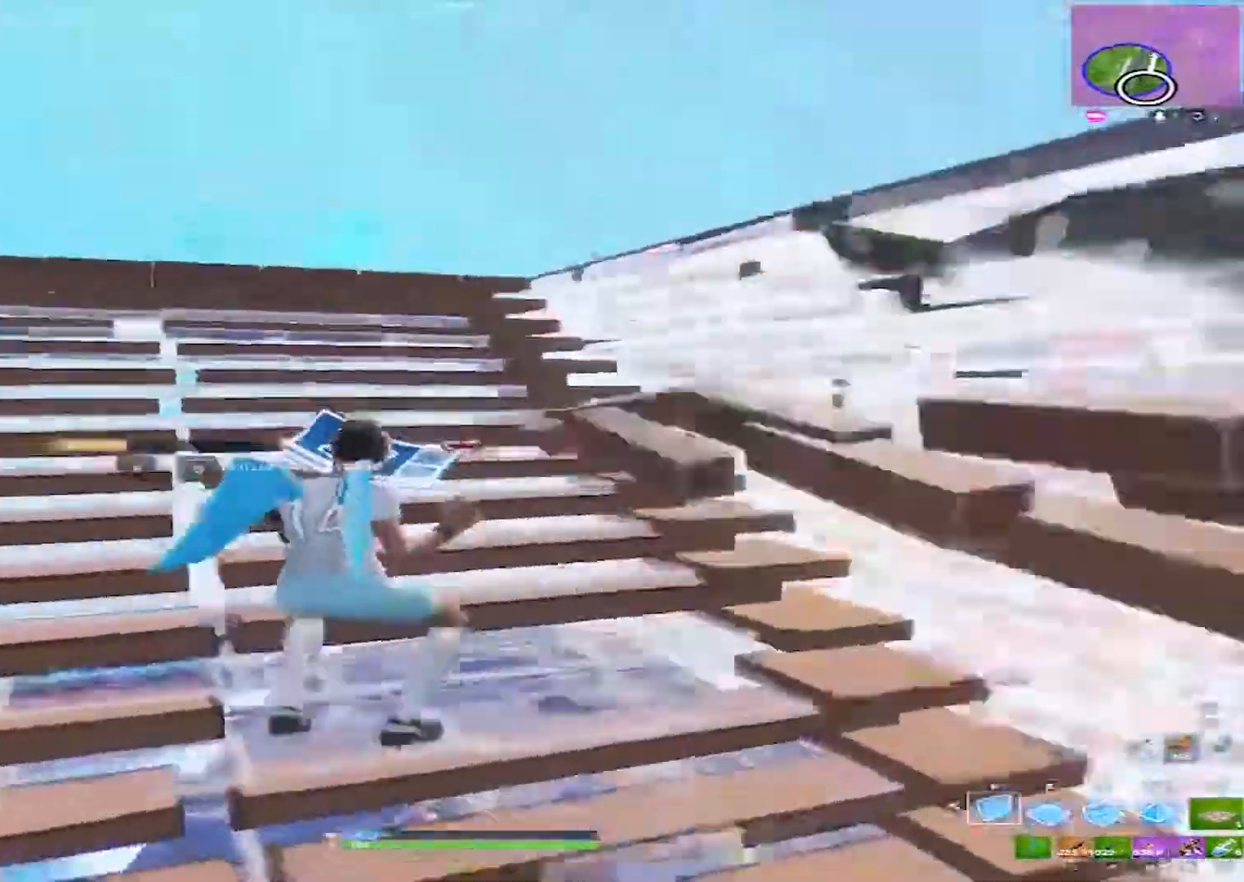
{"keys": ["a", "w"], "mouse": ["left"], "events": []}
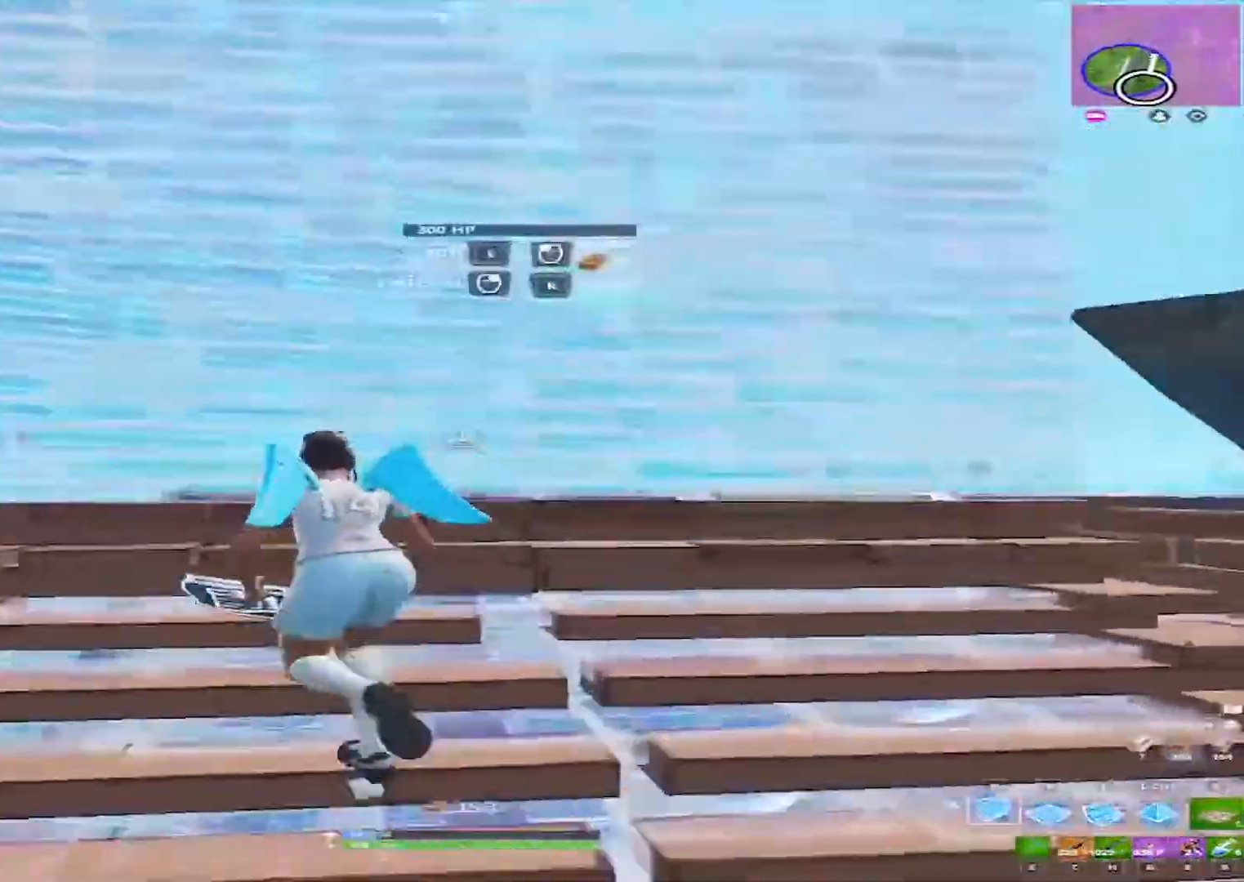
{"keys": ["w"], "mouse": [], "events": [[67, "a", "up"], [67, "space", "down"], [217, "space", "up"], [317, "c", "down"], [400, "c", "up"], [400, "mouse_left", "up"]]}
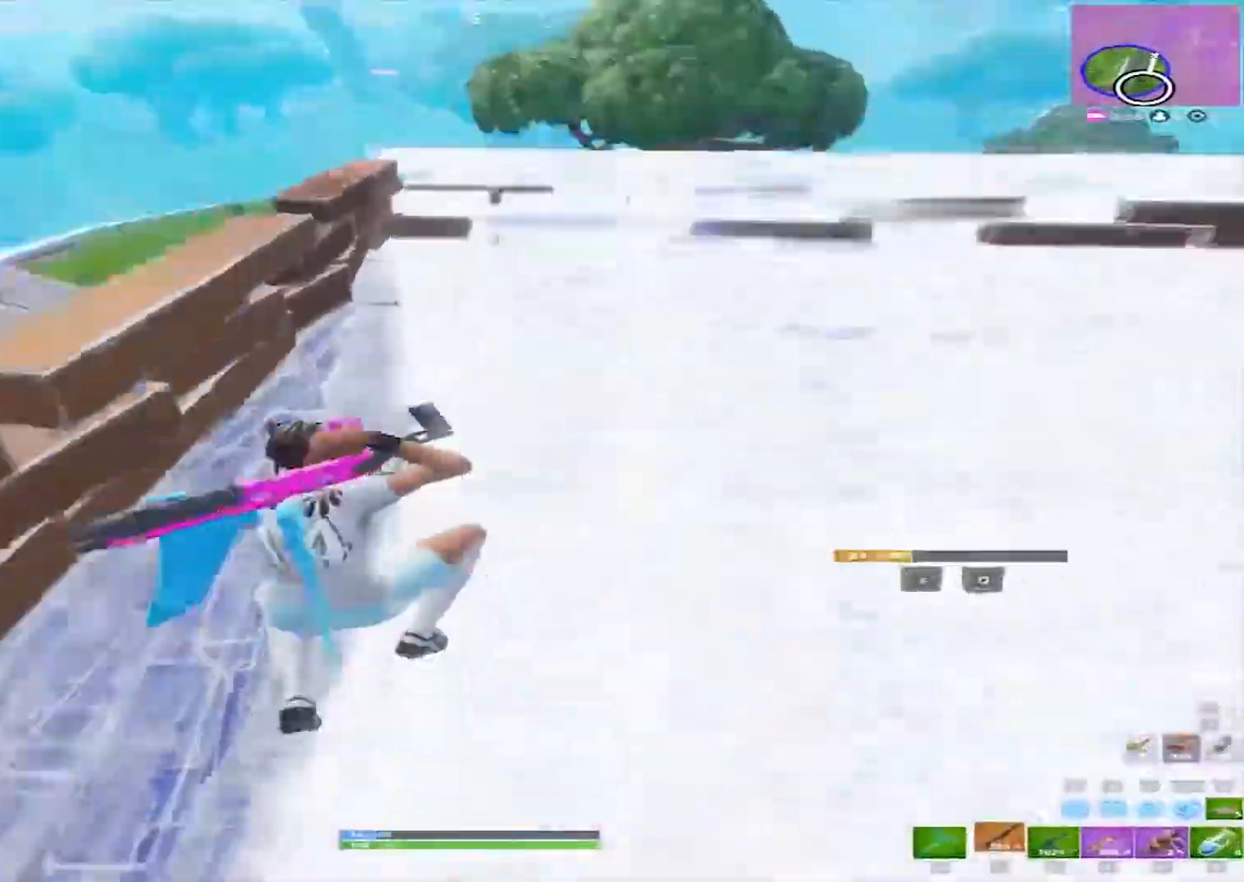
{"keys": ["d", "space", "w"], "mouse": [], "events": [[50, "d", "down"], [417, "space", "down"]]}
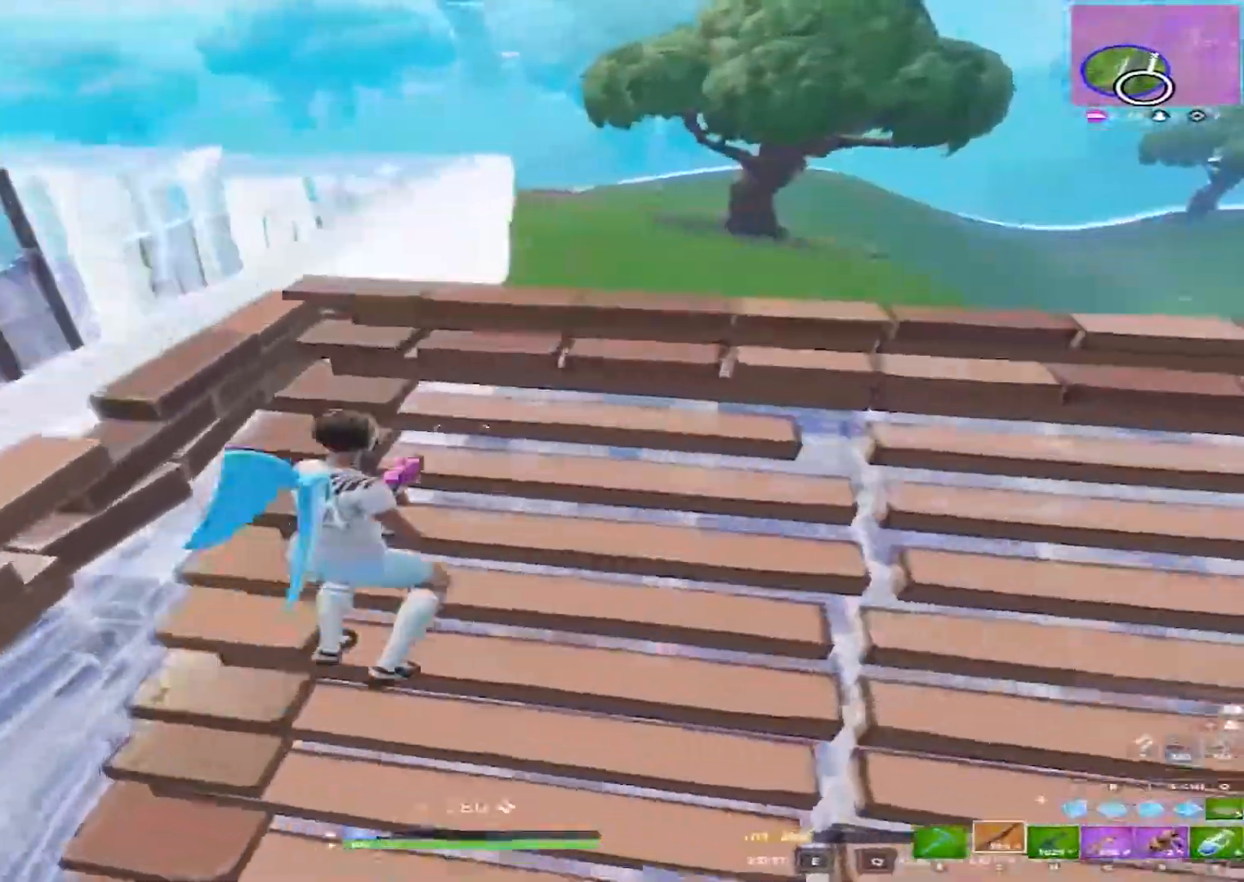
{"keys": ["w"], "mouse": ["left"], "events": [[150, "mouse_left", "down"], [200, "space", "up"], [433, "d", "up"]]}
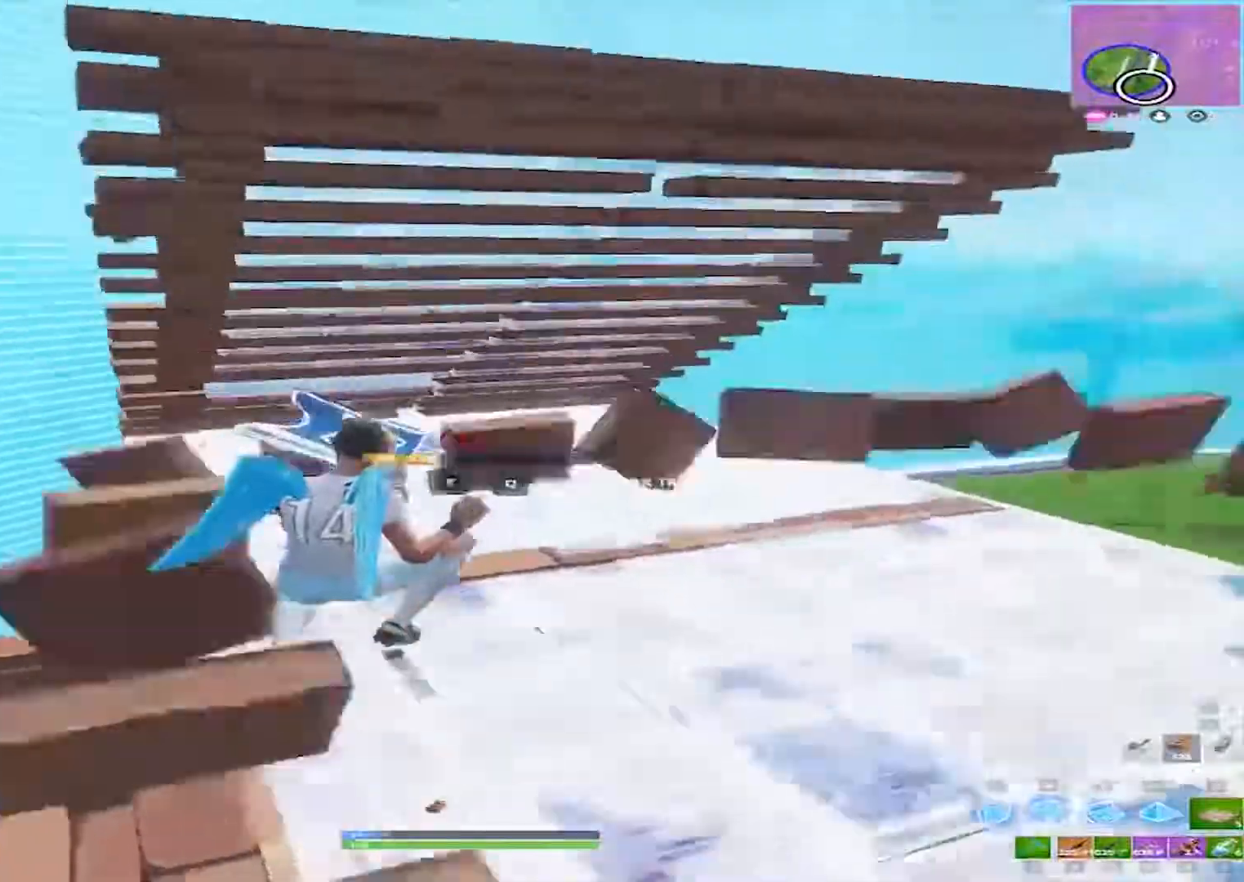
{"keys": ["a"], "mouse": [], "events": [[33, "c", "down"], [67, "c", "up"], [67, "mouse_left", "up"], [117, "a", "down"], [267, "a", "up"], [267, "e", "down"], [300, "a", "down"], [300, "e", "up"], [300, "w", "up"], [350, "a", "up"], [350, "e", "down"], [450, "e", "up"], [500, "a", "down"]]}
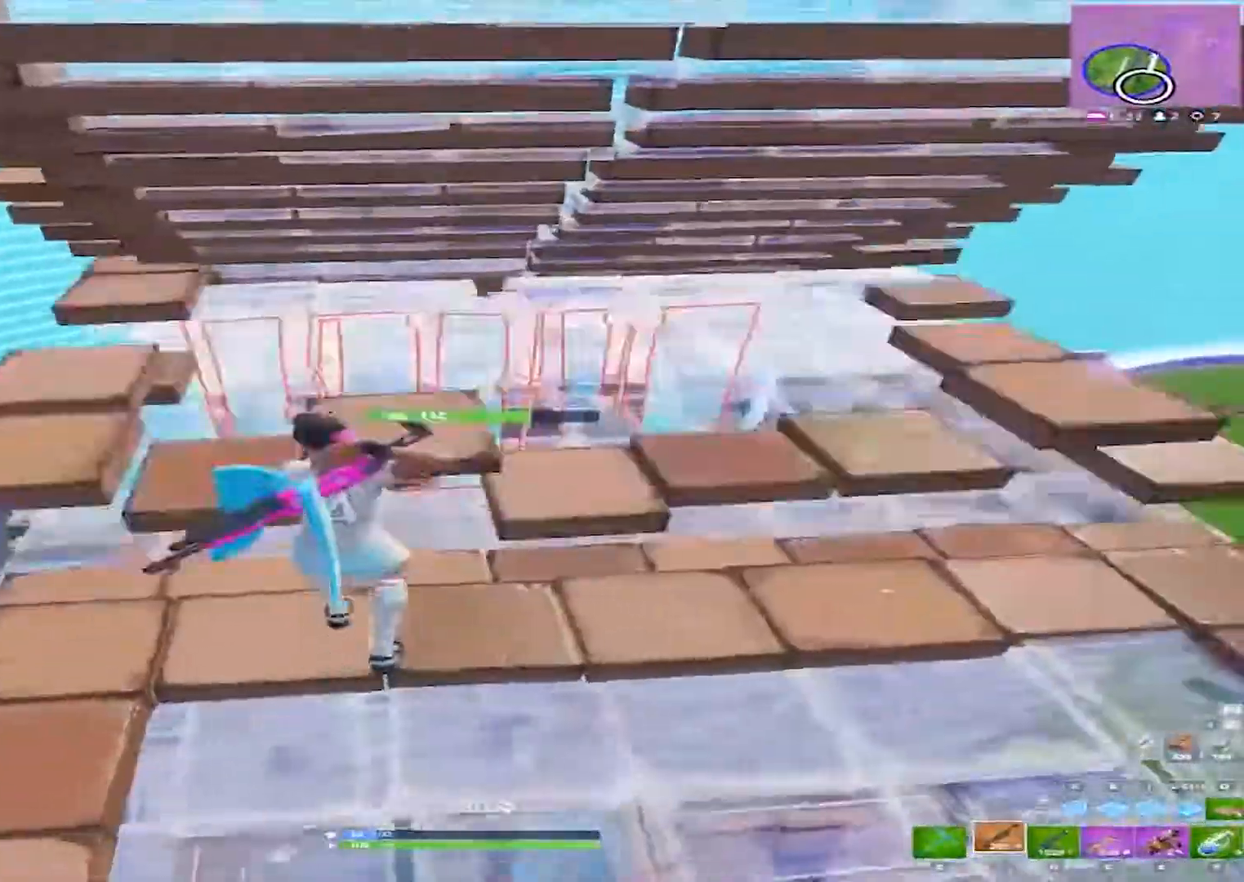
{"keys": ["a", "e", "space"], "mouse": [], "events": [[283, "mouse_left", "down"], [367, "mouse_left", "up"], [367, "space", "down"], [417, "e", "down"]]}
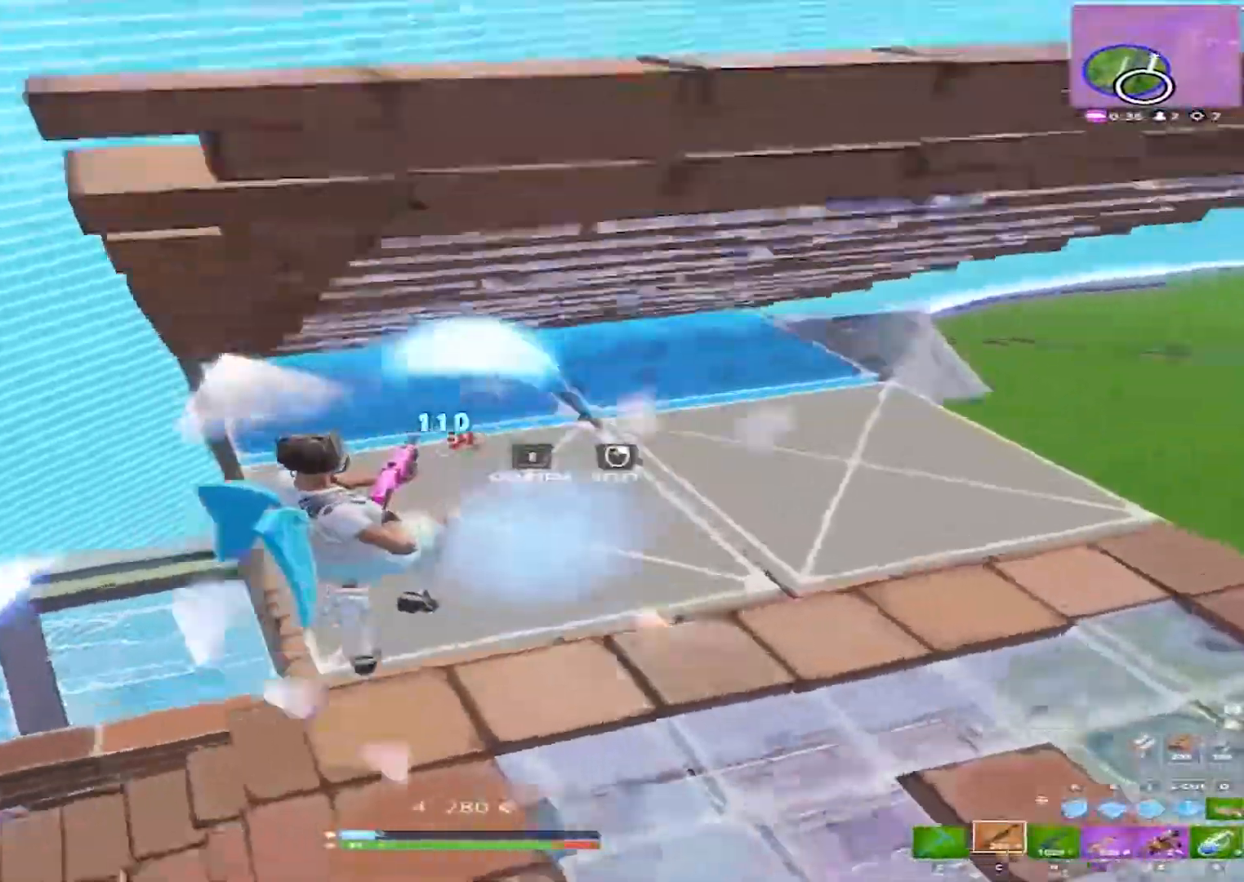
{"keys": ["c"], "mouse": [], "events": [[17, "e", "up"], [17, "space", "up"], [250, "a", "up"], [433, "c", "down"]]}
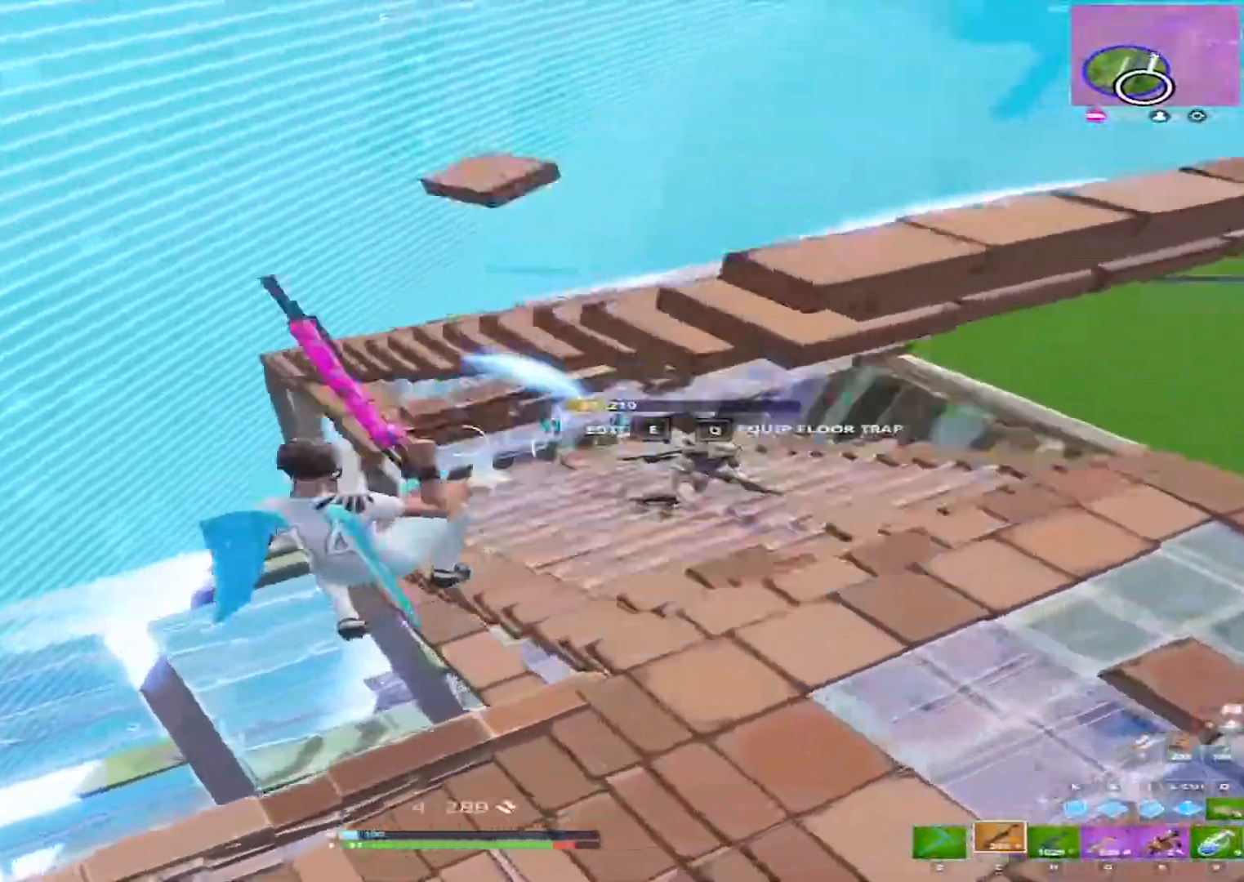
{"keys": ["a", "w"], "mouse": [], "events": [[33, "c", "up"], [117, "s", "down"], [350, "a", "down"], [350, "s", "up"], [500, "w", "down"]]}
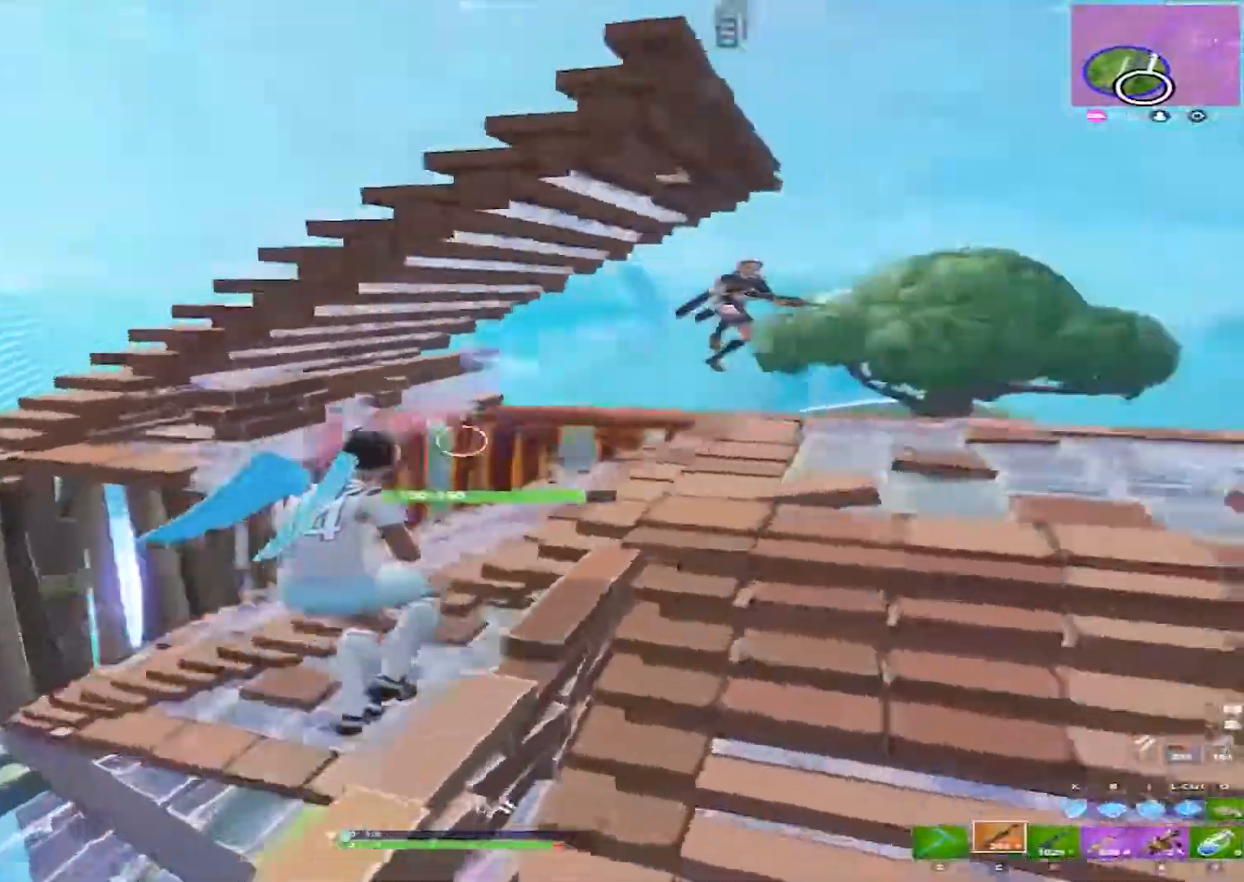
{"keys": ["a", "w"], "mouse": [], "events": [[50, "a", "up"], [83, "space", "down"], [183, "space", "up"], [317, "a", "down"], [317, "mouse_left", "down"], [417, "mouse_left", "up"]]}
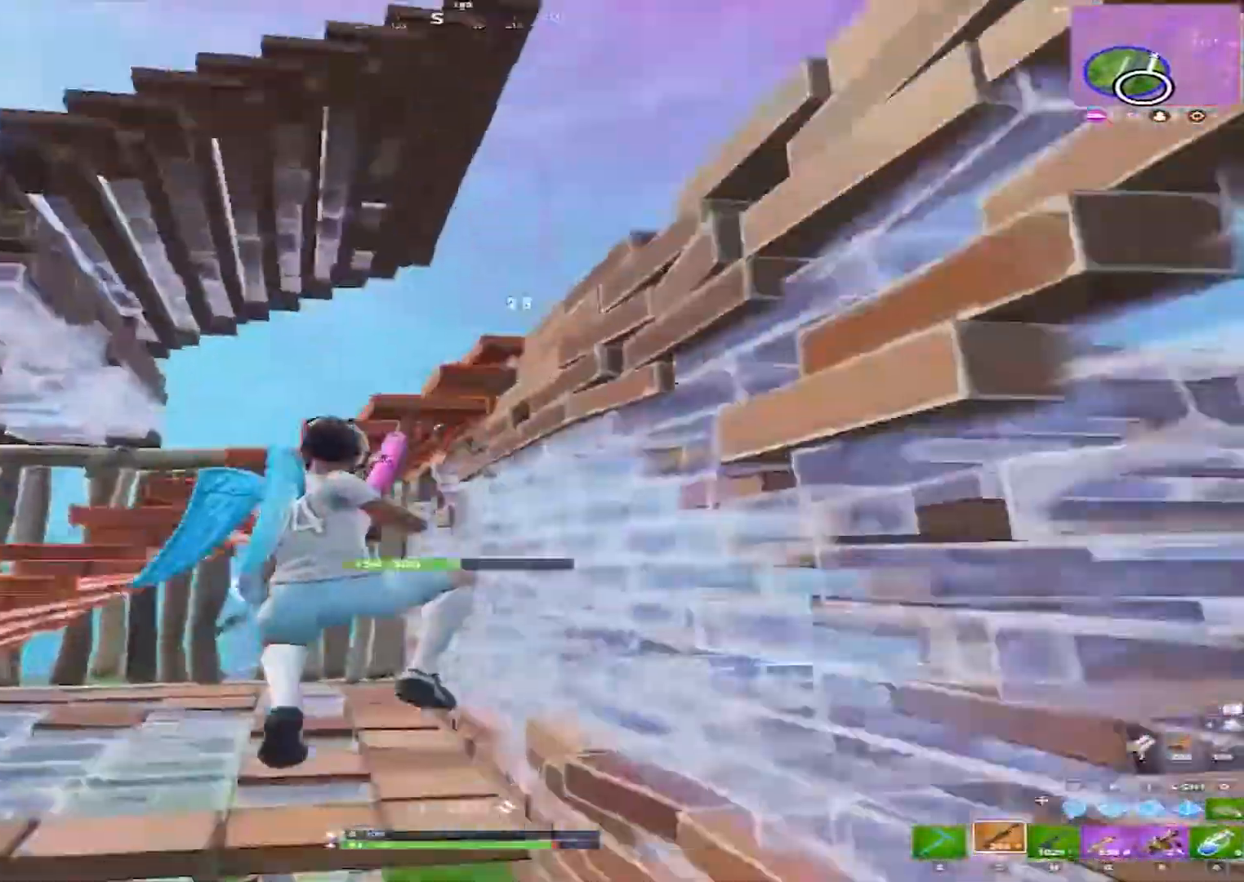
{"keys": ["w"], "mouse": [], "events": [[200, "a", "up"]]}
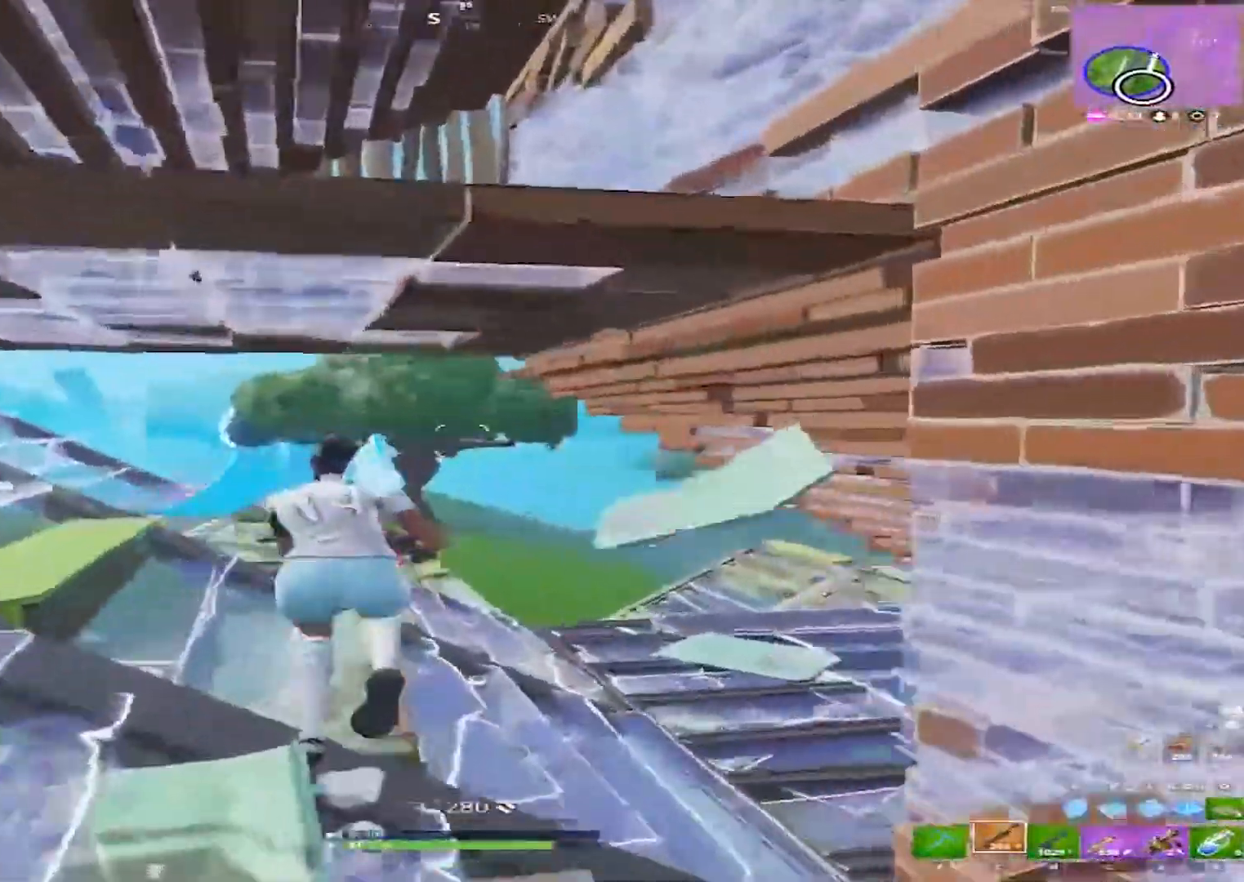
{"keys": ["w"], "mouse": [], "events": [[33, "d", "down"], [500, "d", "up"]]}
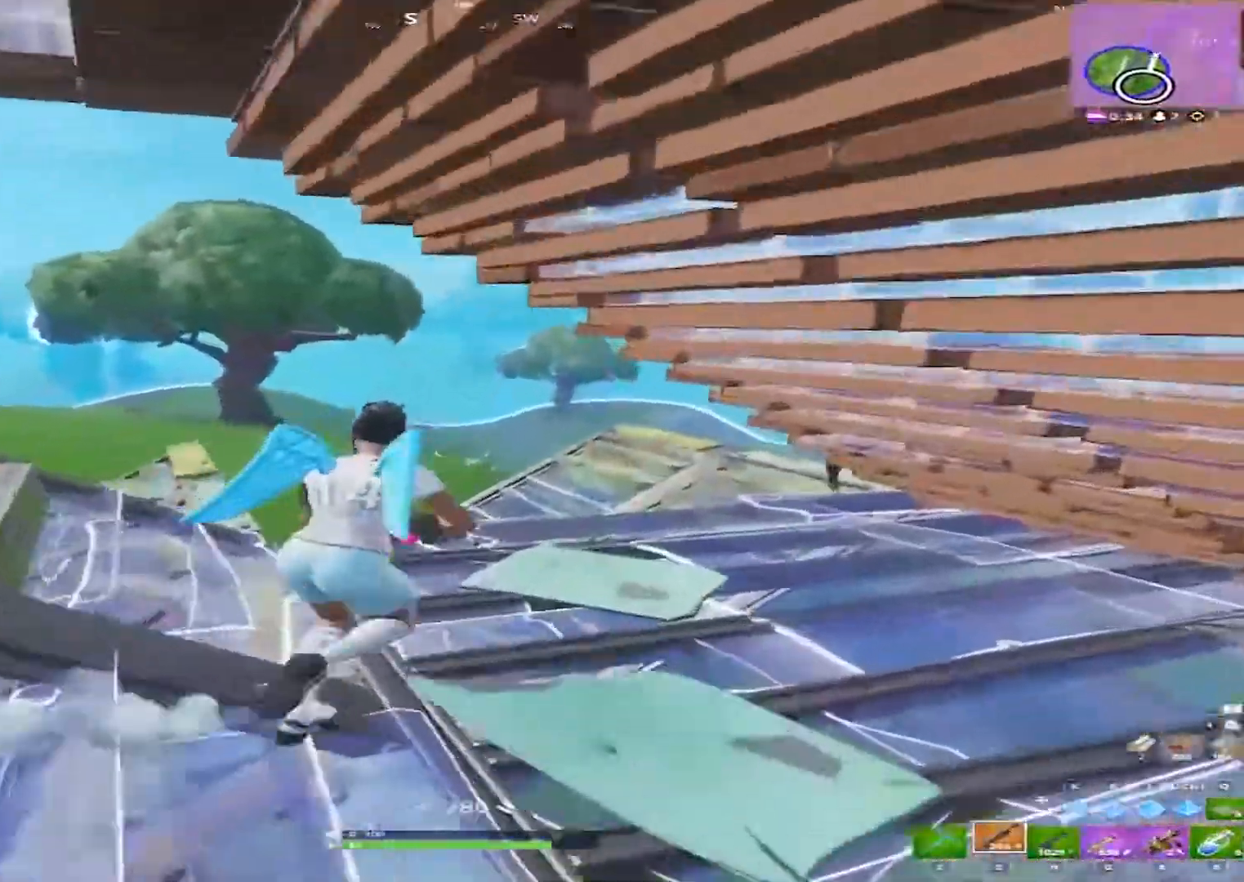
{"keys": ["a", "c", "w"], "mouse": ["left"], "events": [[283, "a", "down"], [283, "mouse_left", "down"], [417, "c", "down"]]}